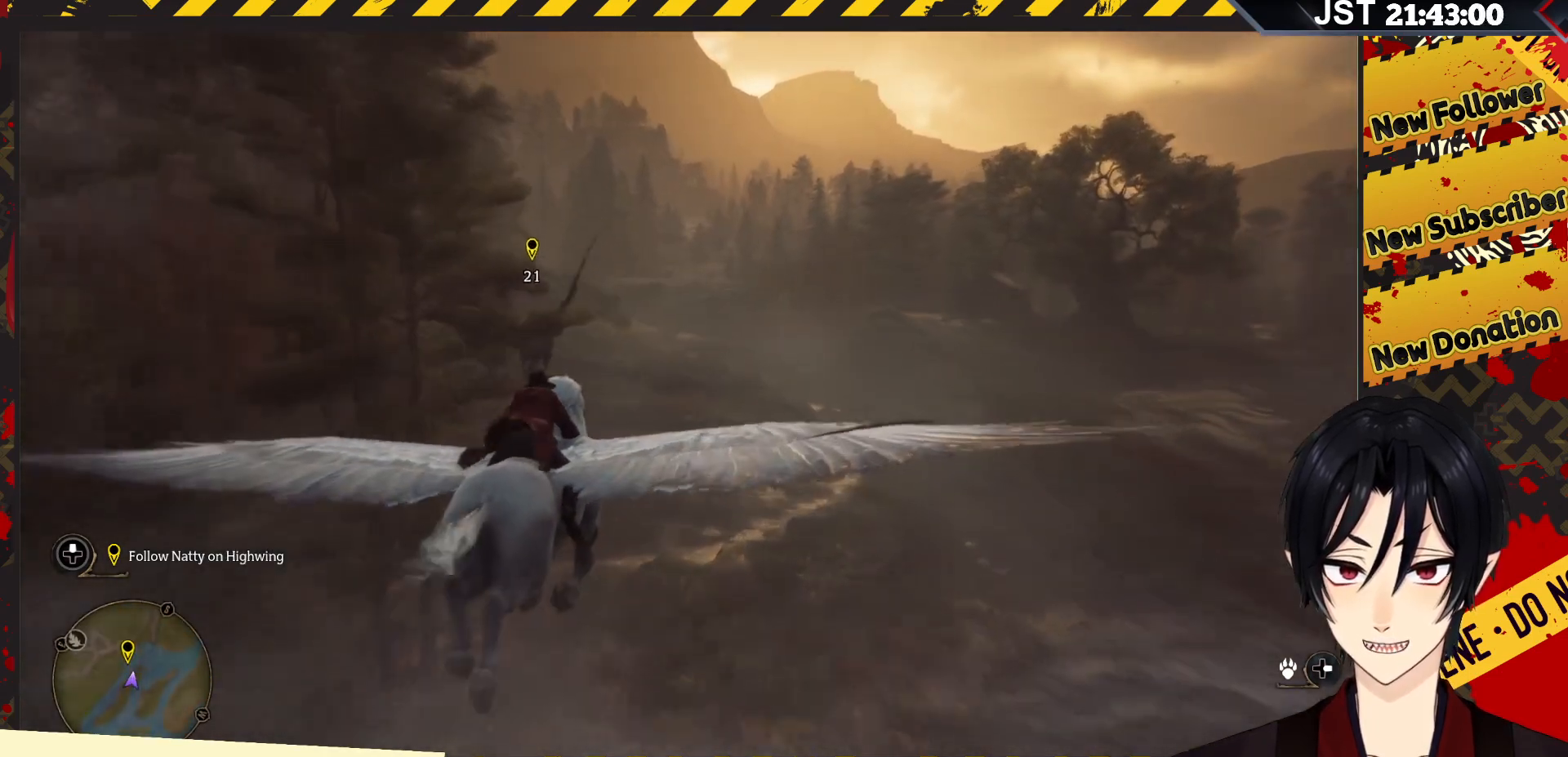
Gameplay with a controller (Xbox layout); each line is a JSON object with the inputs held at the frame after it. "events" lists button and stick changes between this image and that frame as [ms after this image, input, new state], when the widget could be followed in between.
{"buttons": ["R2"], "left_stick": "up", "right_stick": "center", "events": []}
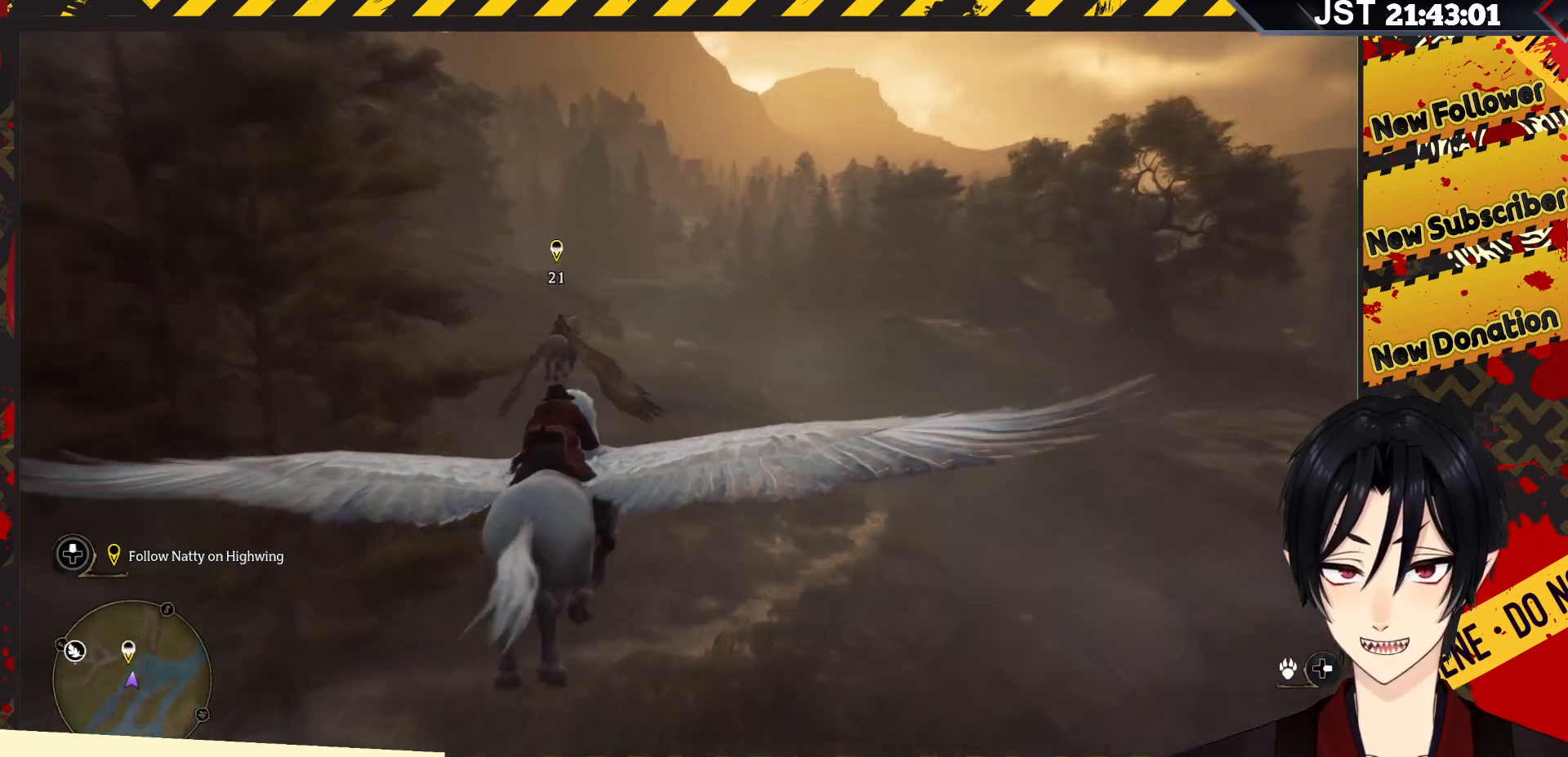
{"buttons": ["R2"], "left_stick": "up", "right_stick": "center", "events": []}
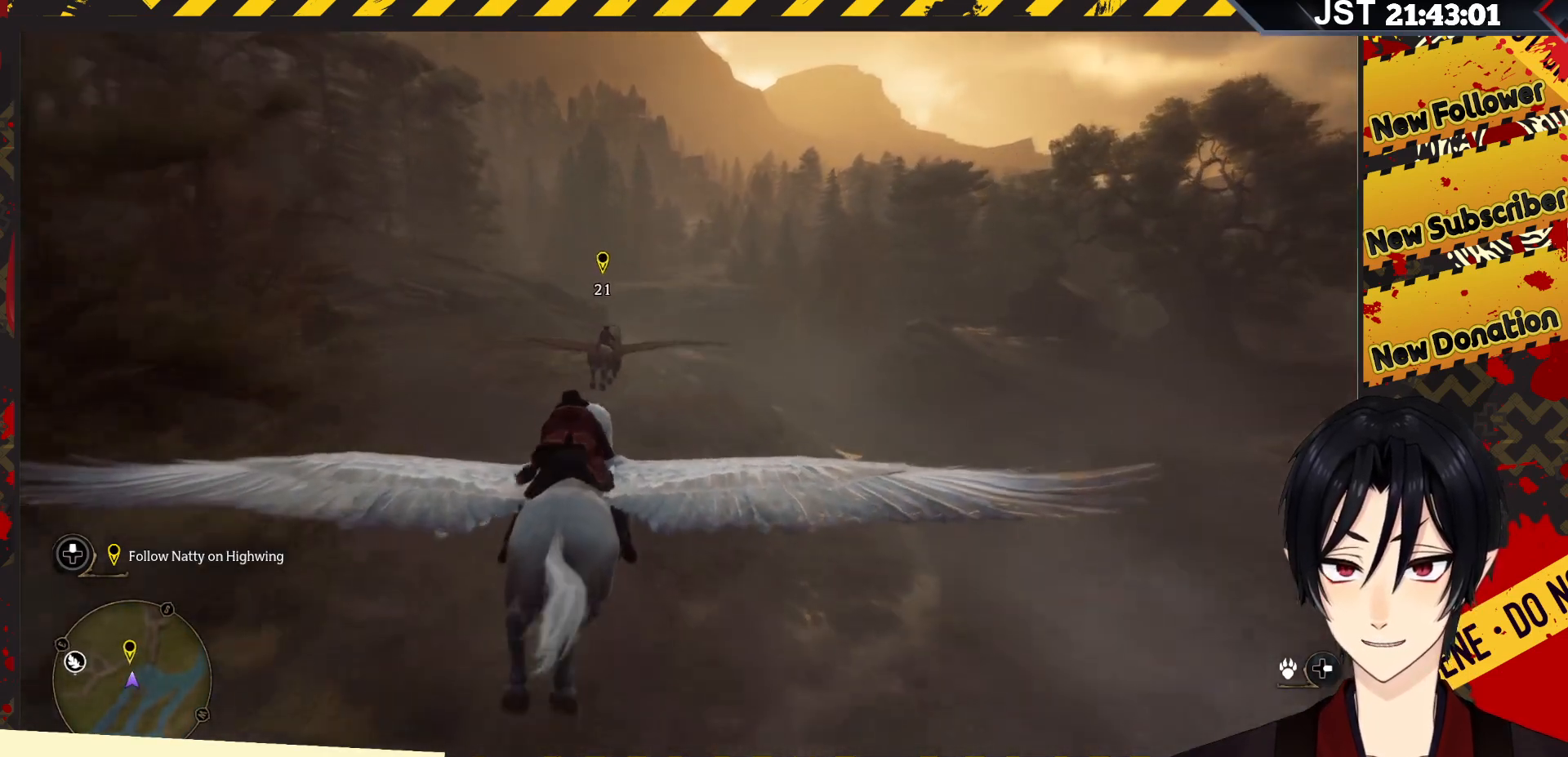
{"buttons": ["R2"], "left_stick": "up", "right_stick": "center", "events": []}
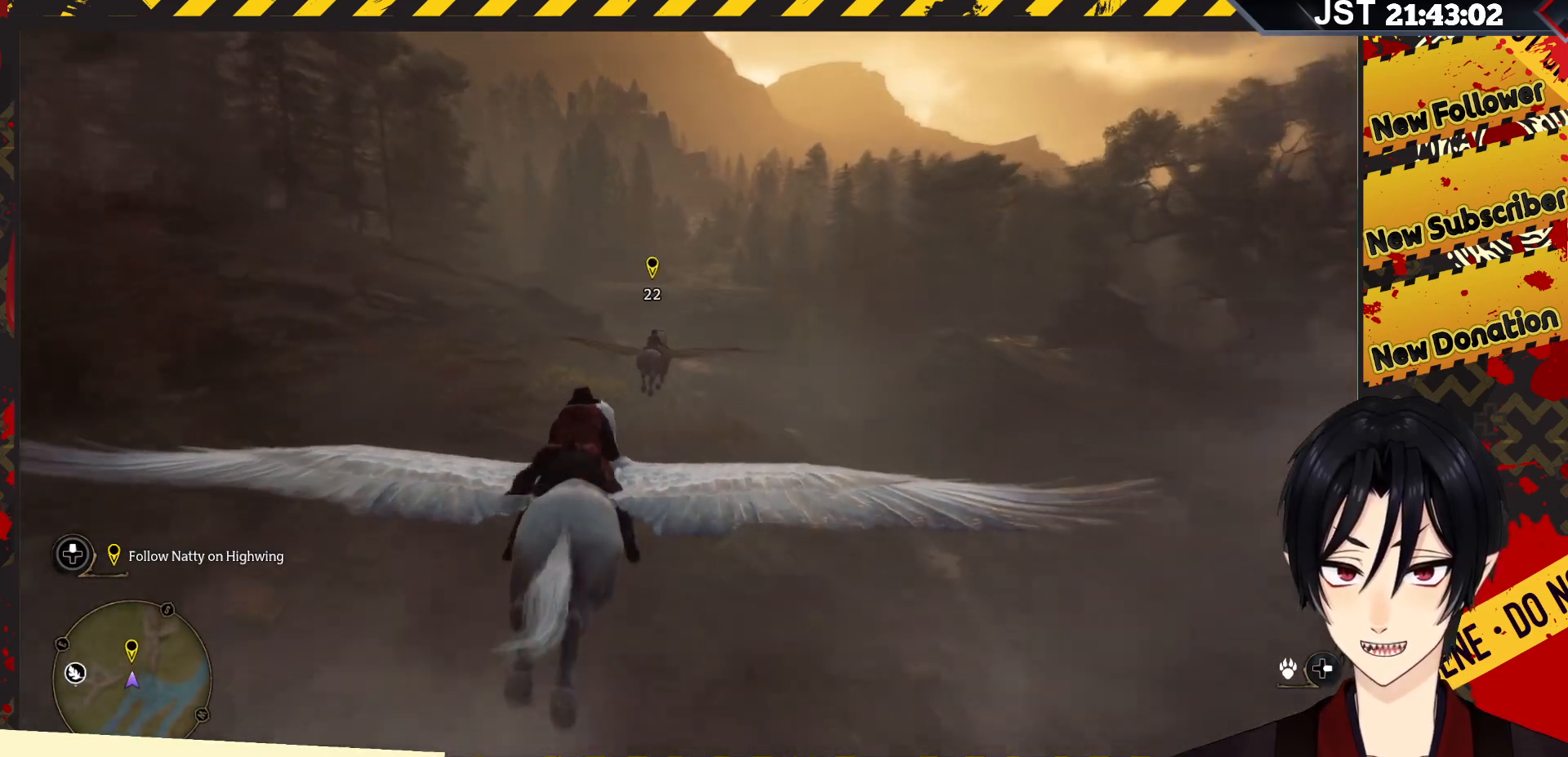
{"buttons": ["R2"], "left_stick": "up", "right_stick": "up", "events": [[50, "left_stick", "up-right"], [217, "right_stick", "up"], [250, "left_stick", "up"]]}
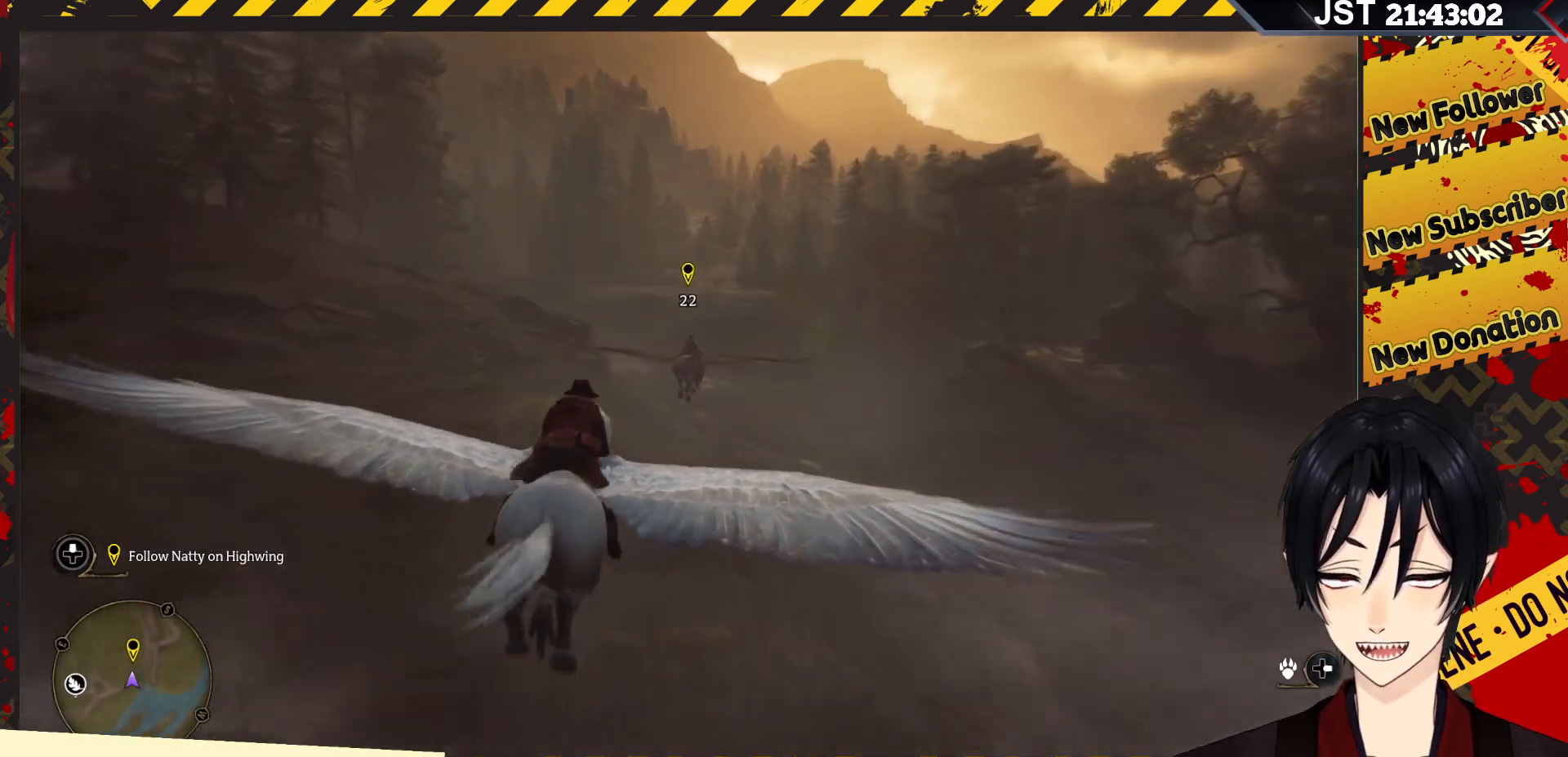
{"buttons": ["R2"], "left_stick": "up", "right_stick": "up", "events": []}
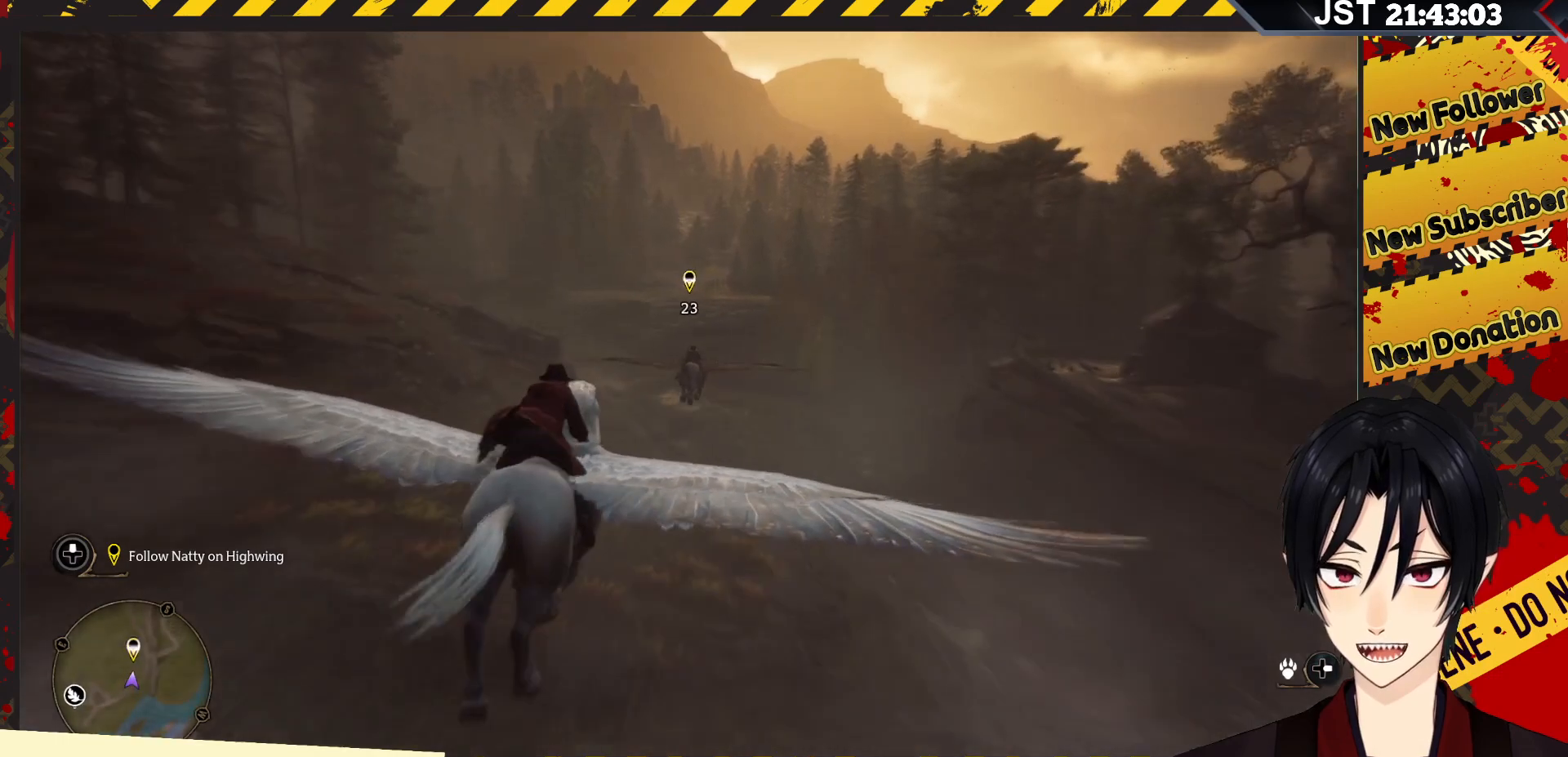
{"buttons": ["R2"], "left_stick": "up", "right_stick": "up", "events": []}
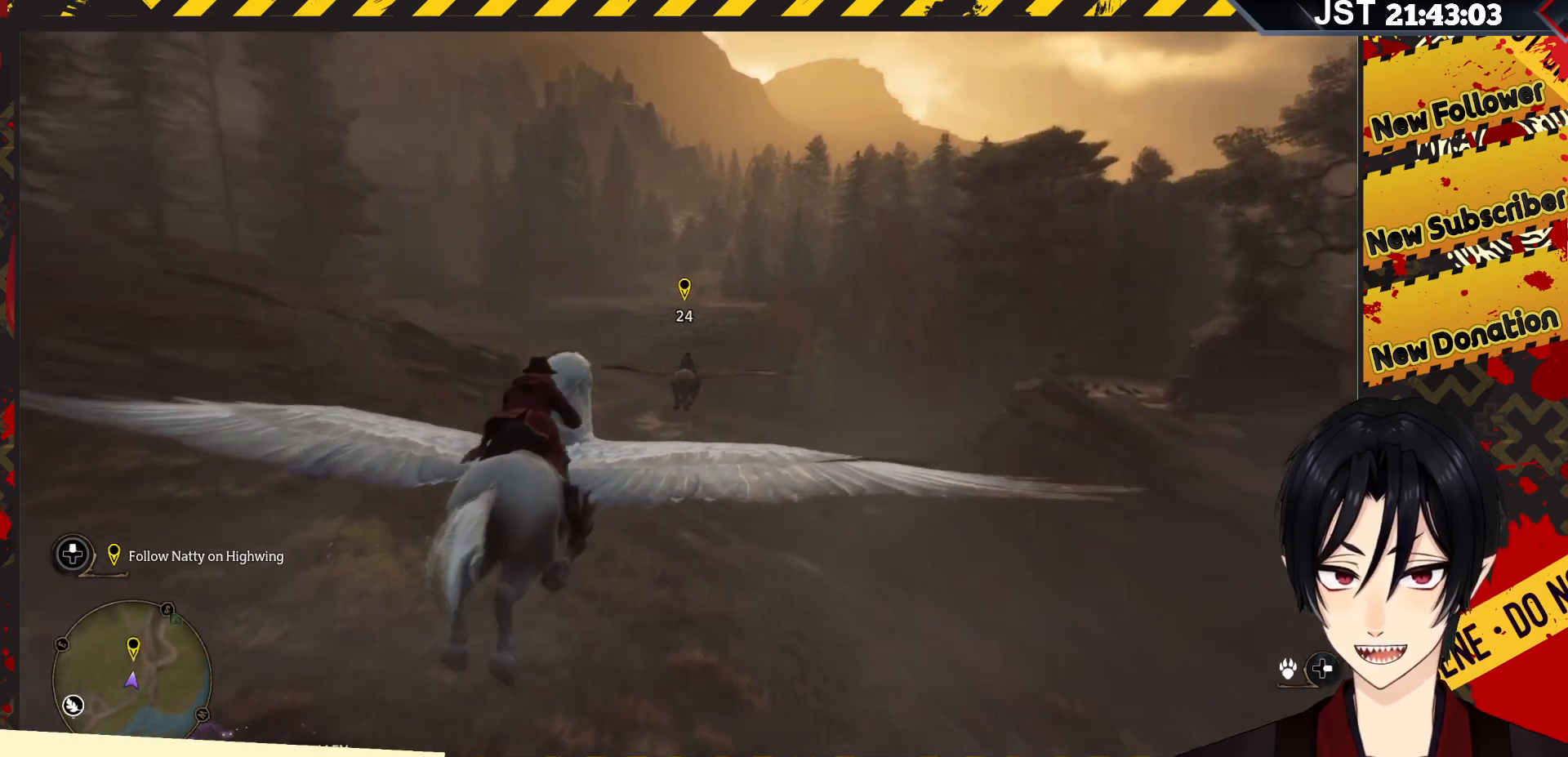
{"buttons": ["R2"], "left_stick": "up", "right_stick": "up", "events": []}
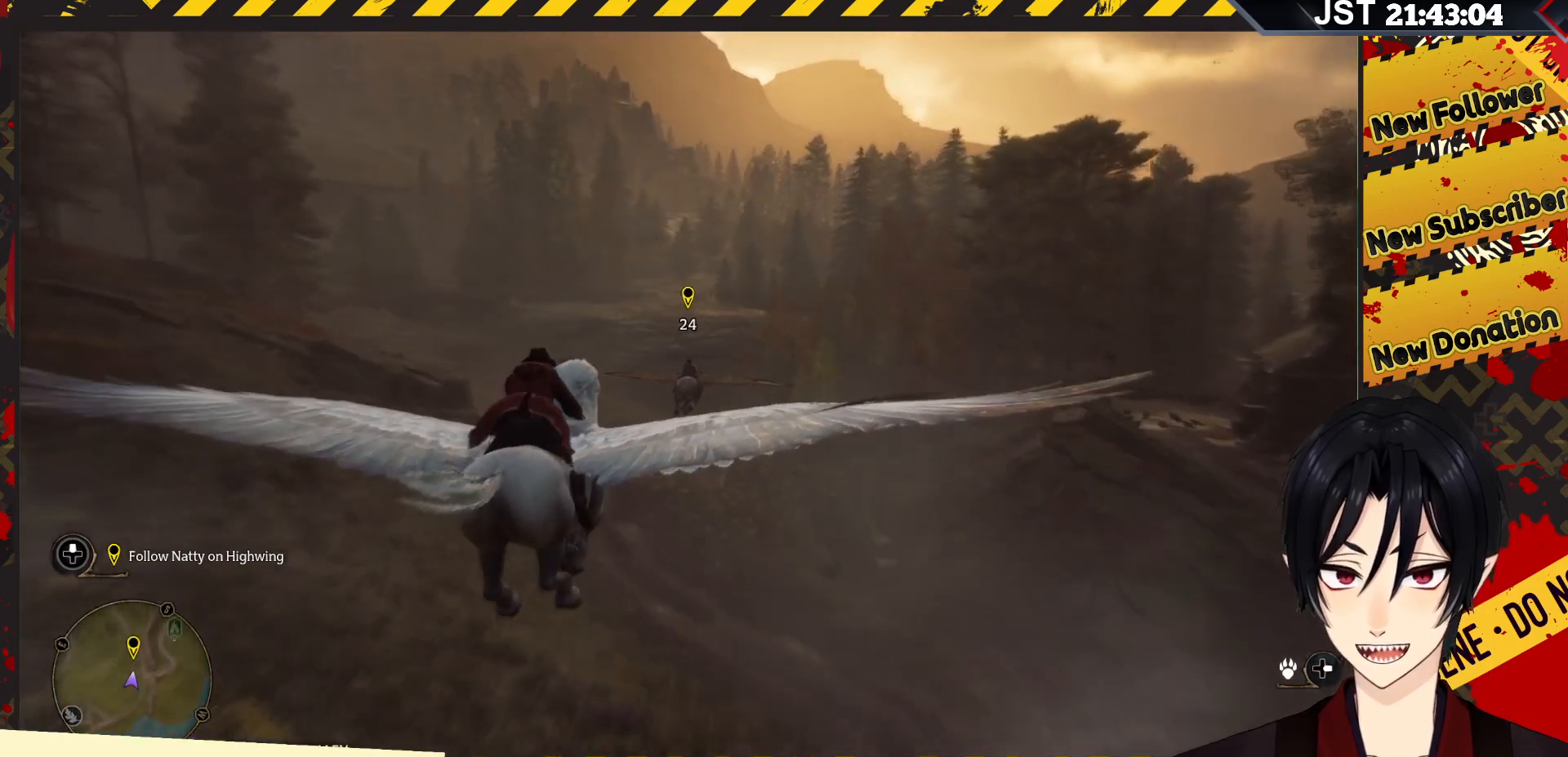
{"buttons": ["R2"], "left_stick": "up", "right_stick": "up", "events": []}
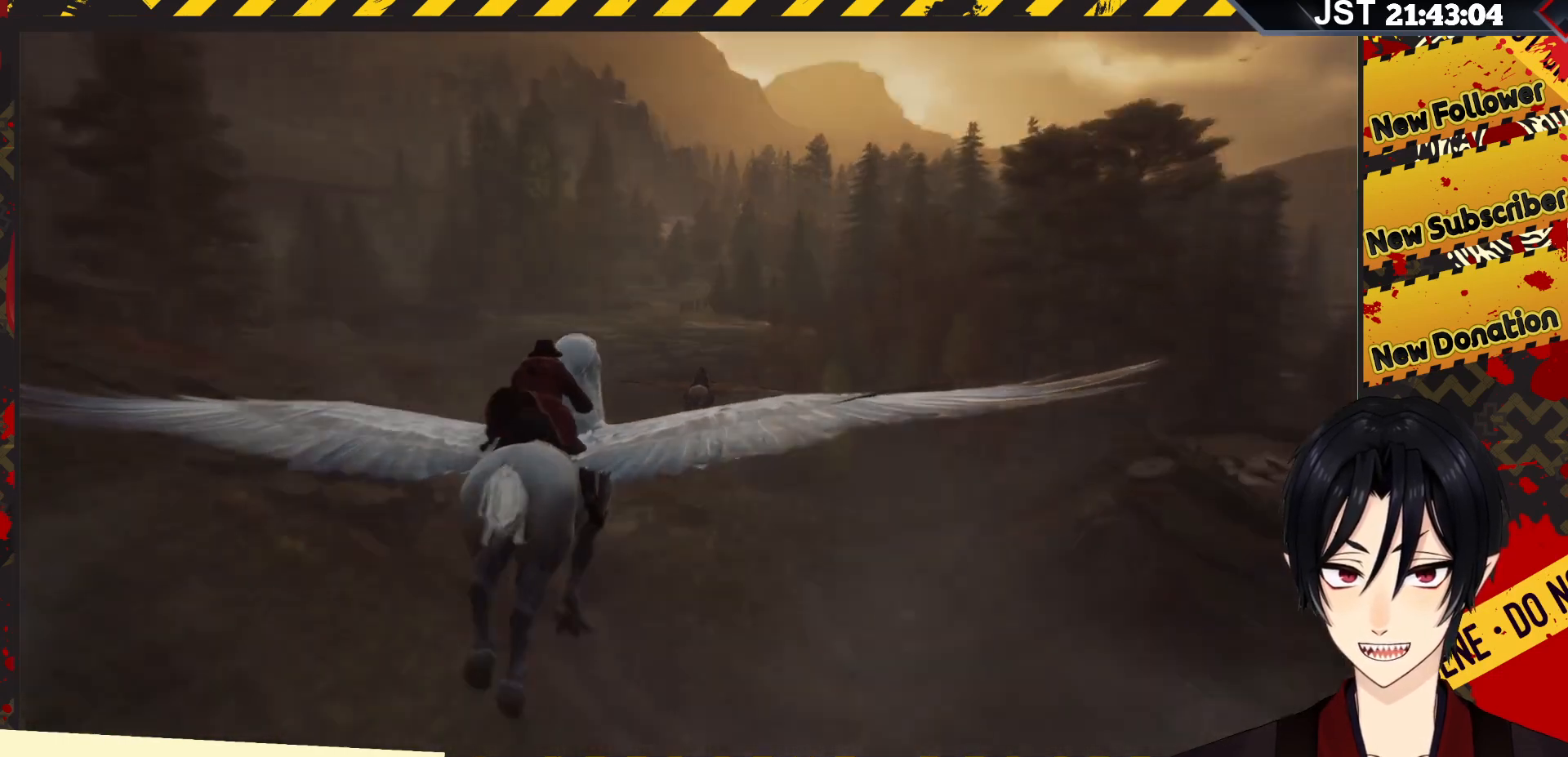
{"buttons": ["R2"], "left_stick": "up", "right_stick": "up", "events": []}
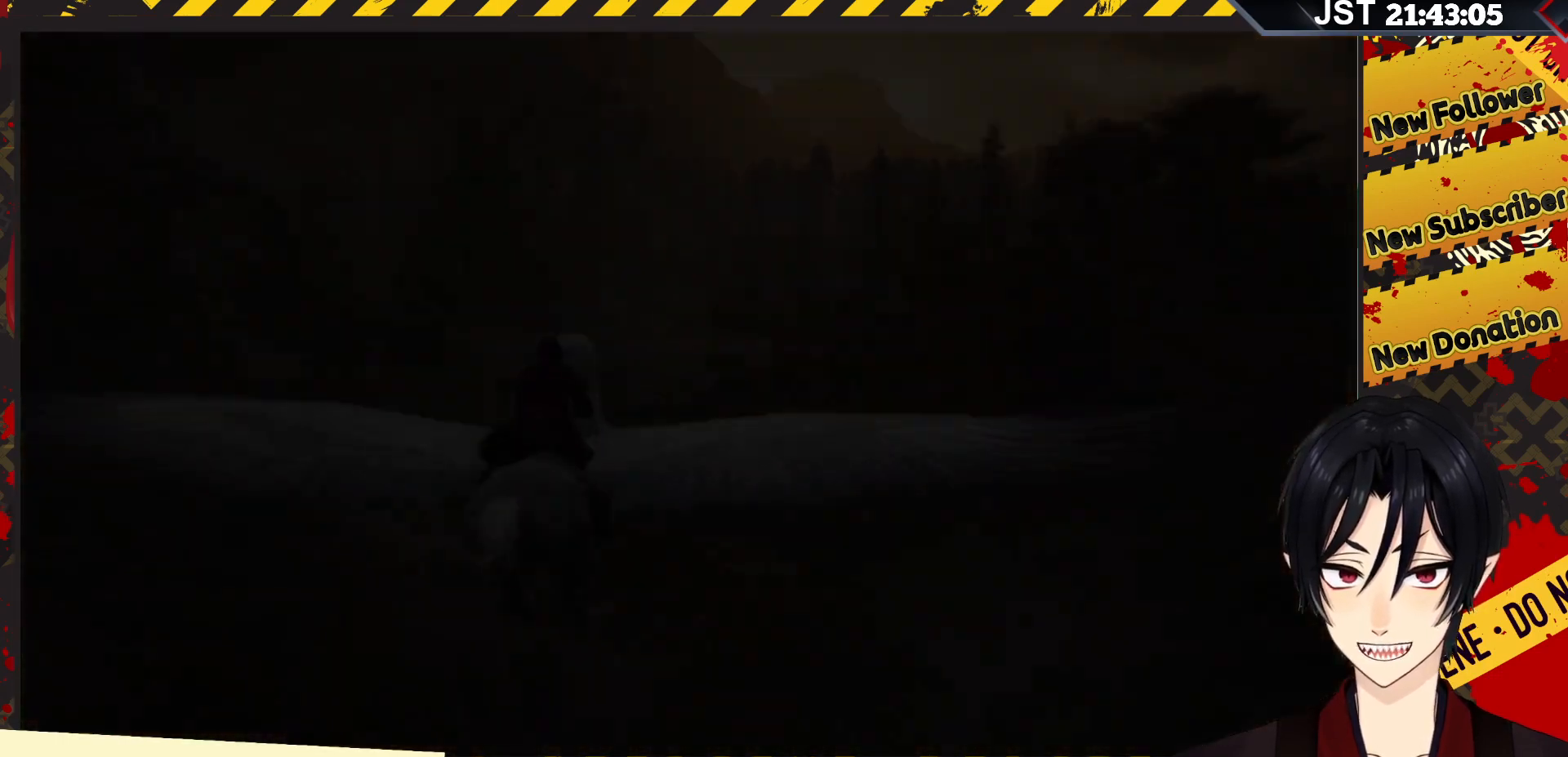
{"buttons": ["R2"], "left_stick": "up", "right_stick": "center", "events": [[283, "right_stick", "up-right"], [417, "right_stick", "center"]]}
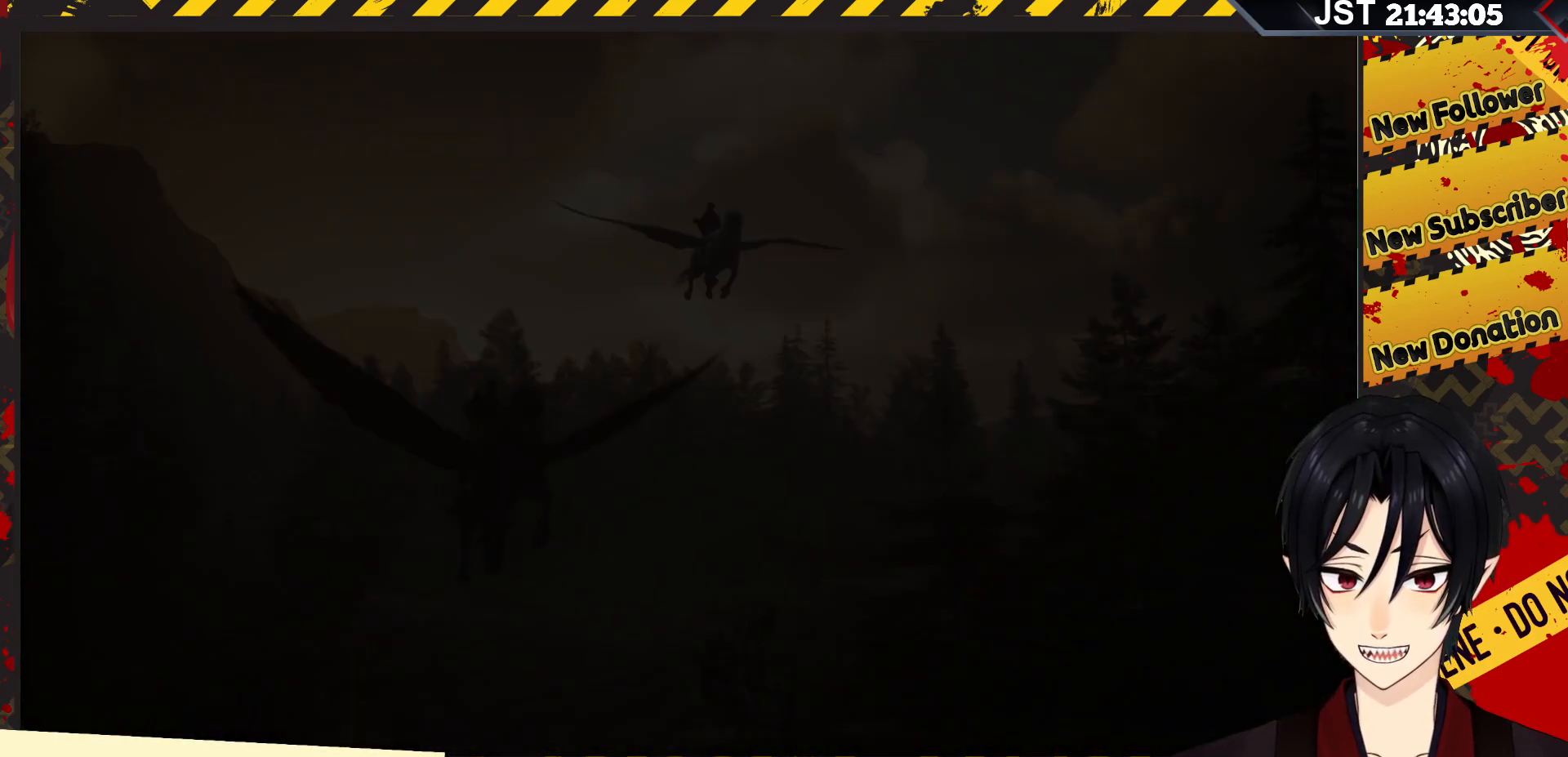
{"buttons": ["R2"], "left_stick": "up", "right_stick": "center", "events": []}
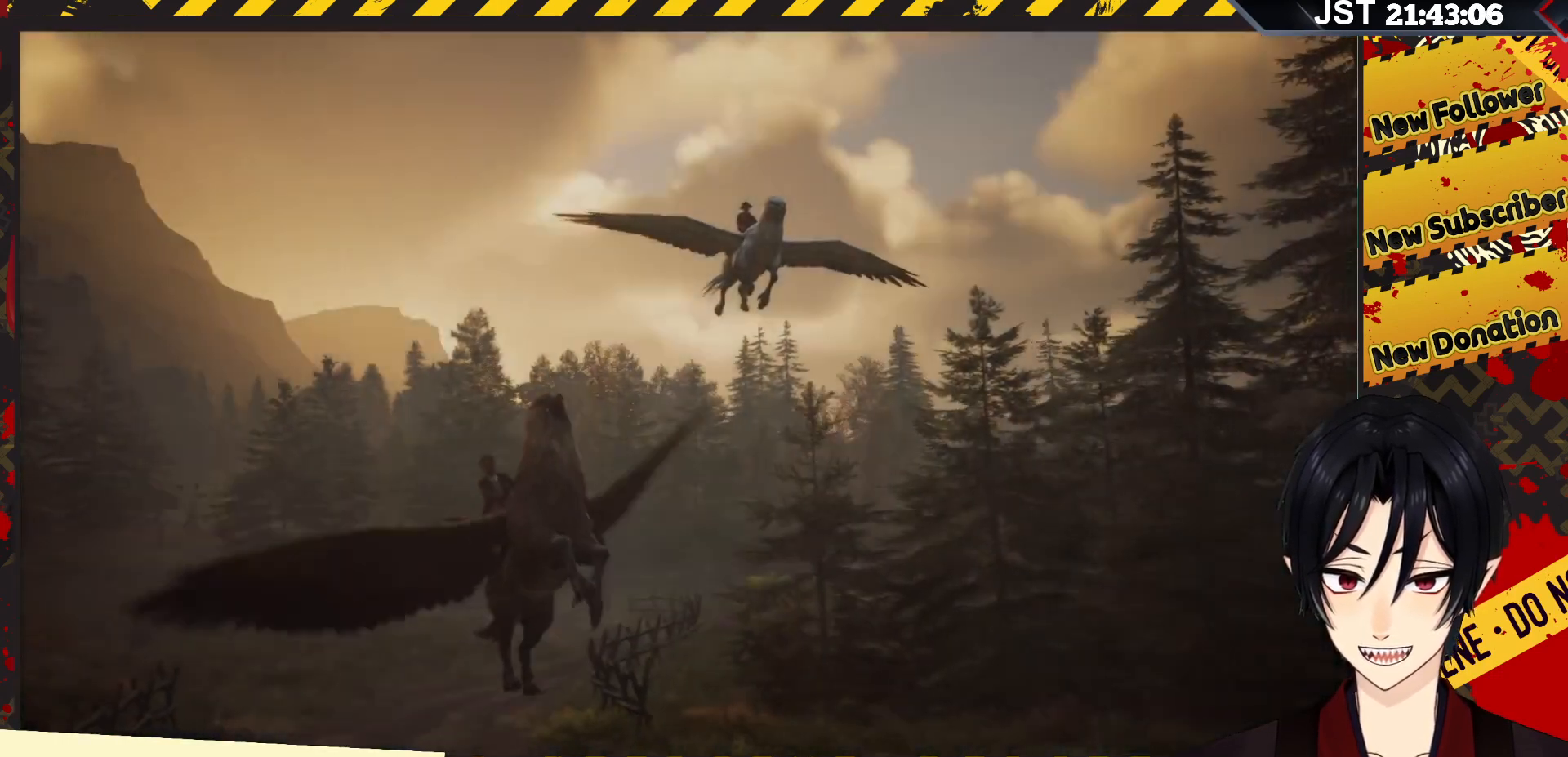
{"buttons": ["R2"], "left_stick": "up", "right_stick": "center", "events": []}
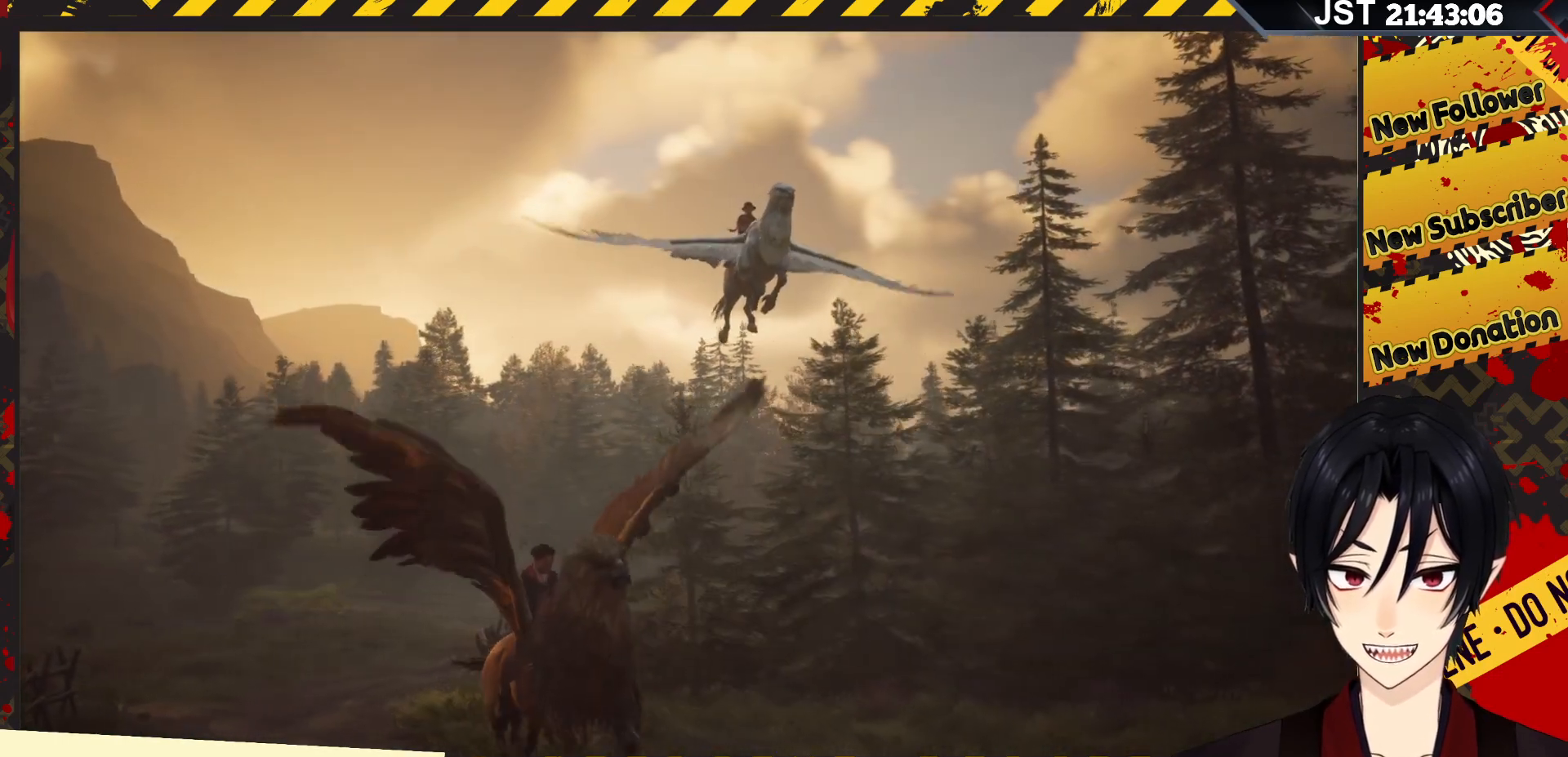
{"buttons": ["R2"], "left_stick": "up", "right_stick": "center", "events": []}
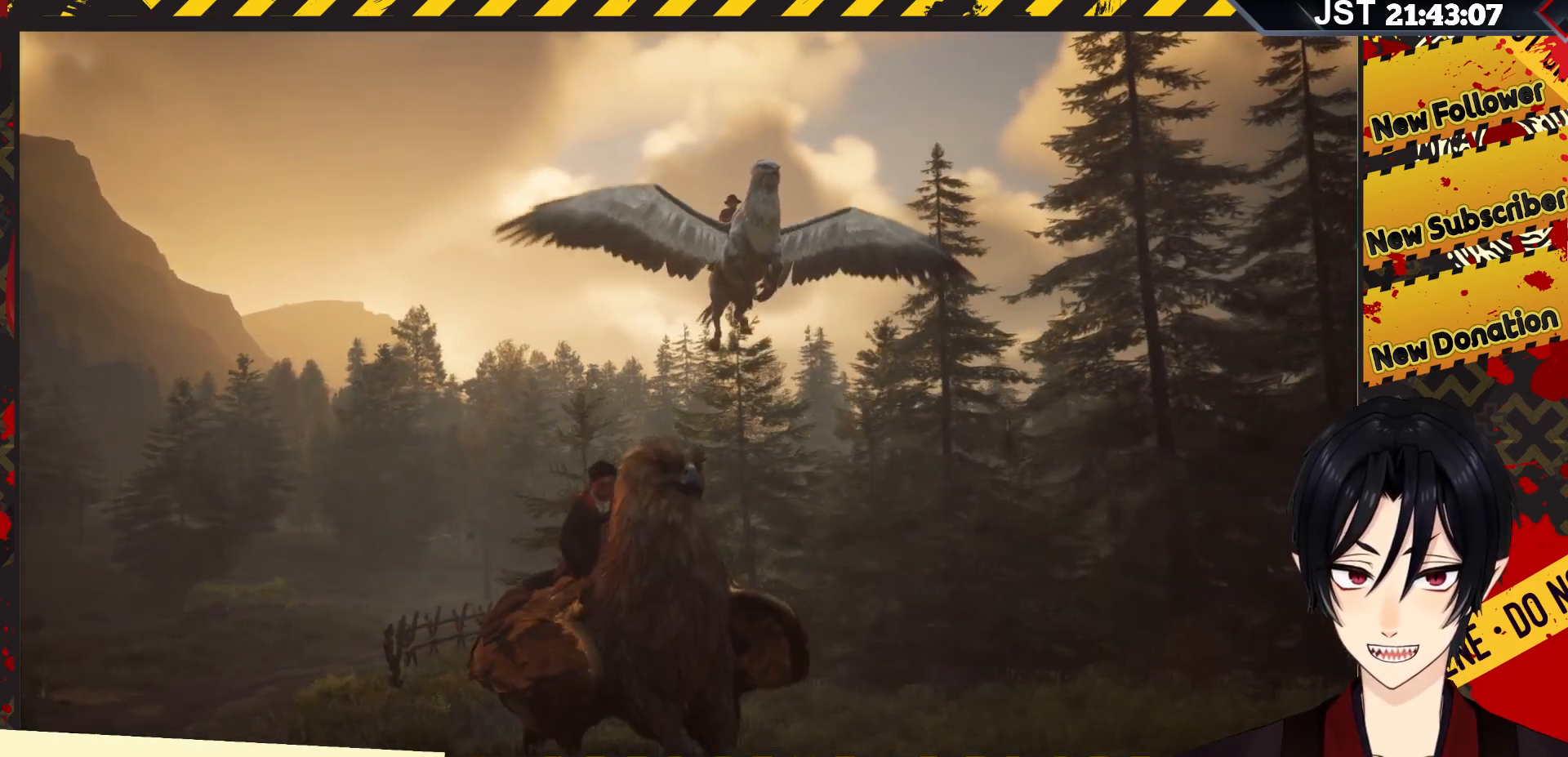
{"buttons": ["R2"], "left_stick": "up", "right_stick": "center", "events": []}
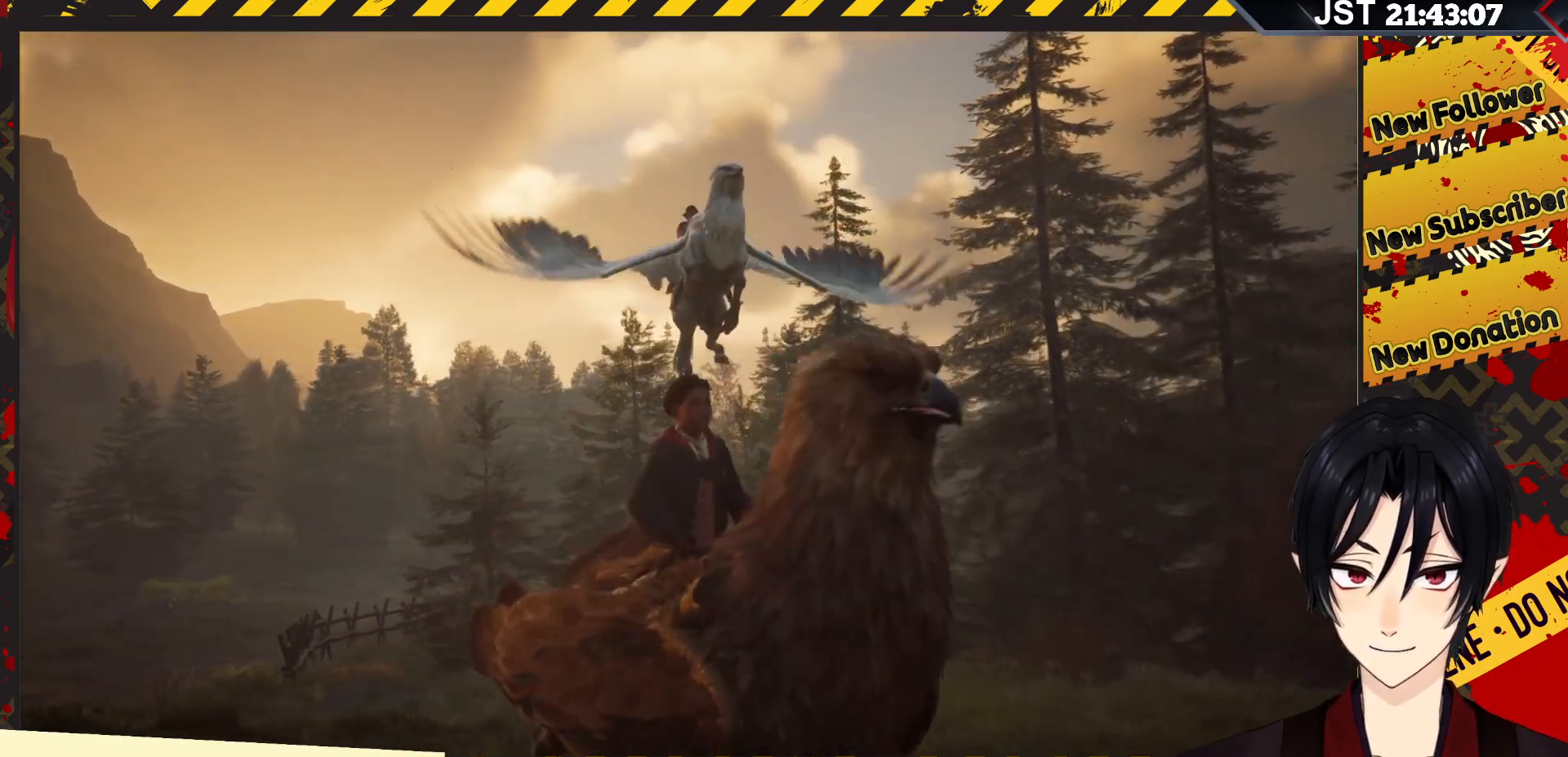
{"buttons": ["R2"], "left_stick": "up", "right_stick": "center", "events": []}
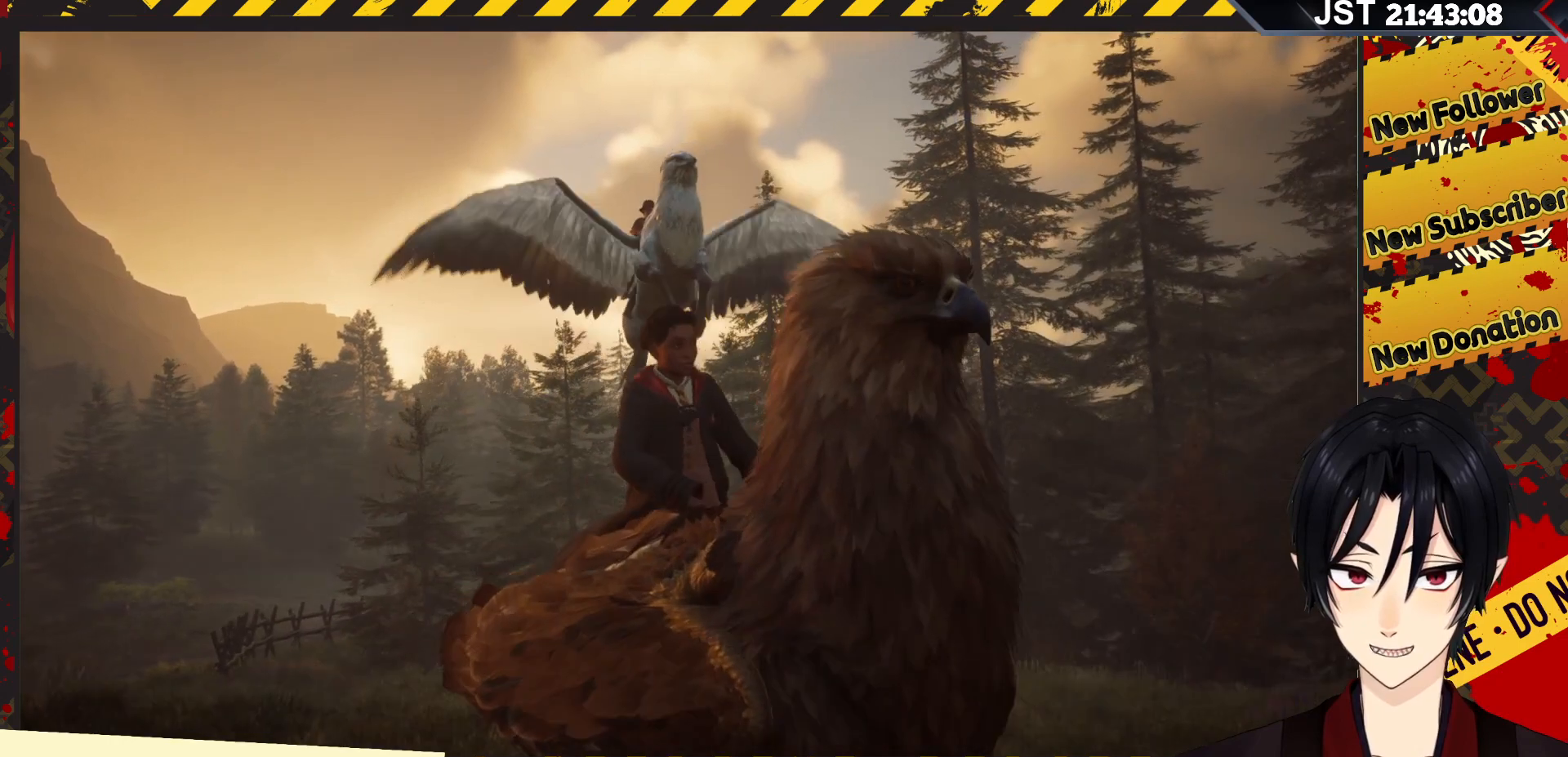
{"buttons": ["R2"], "left_stick": "up", "right_stick": "center", "events": []}
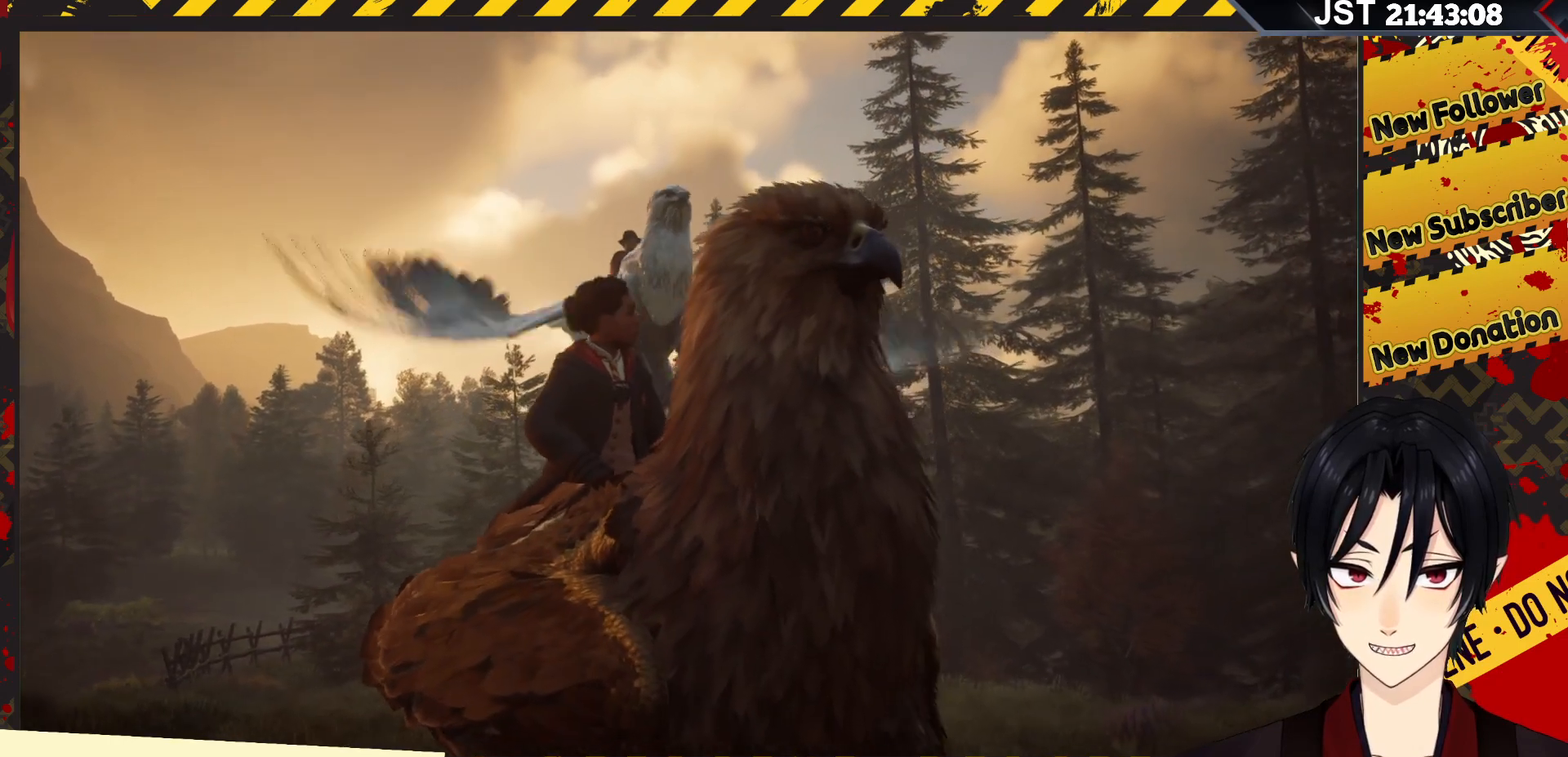
{"buttons": [], "left_stick": "center", "right_stick": "center", "events": [[183, "R2", "up"], [183, "left_stick", "center"]]}